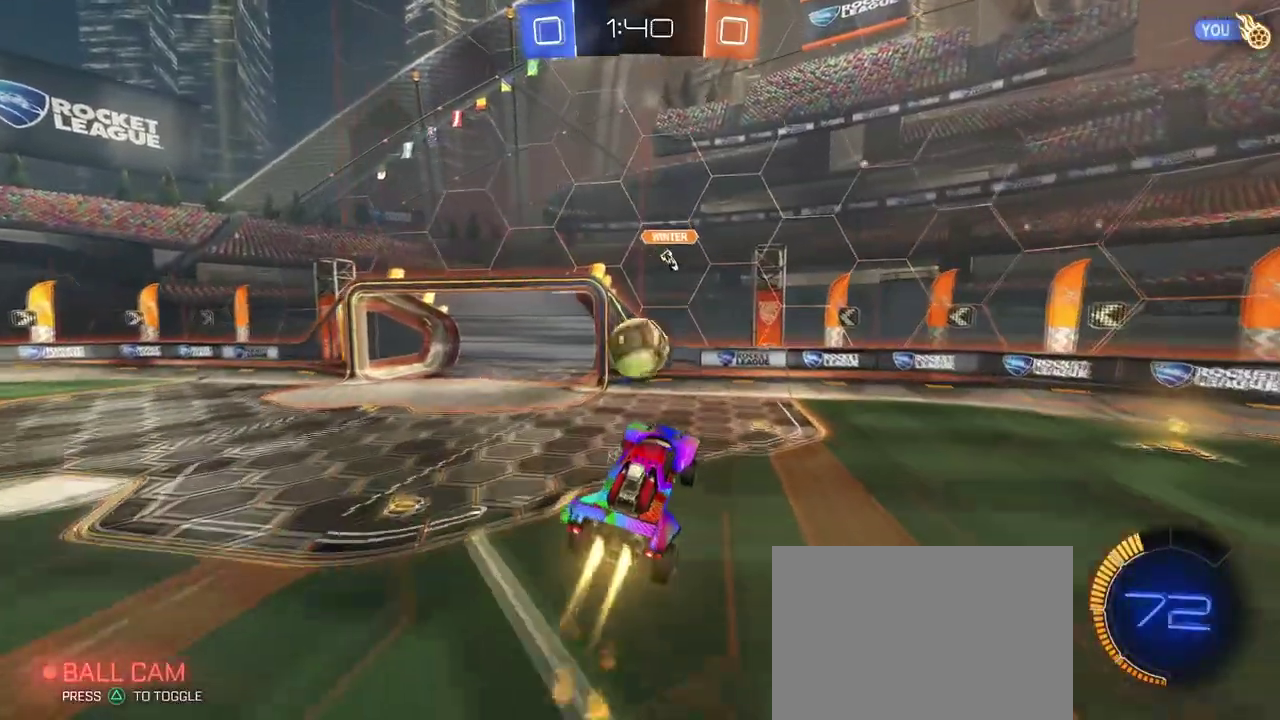
Gameplay with a controller (PlayStation layout); each line is a JSON object with the inputs held at the frame after it. "events" lists button and stick changes between this image and that frame as [ms after this image, input, new state], when the widget could be followed in between. Not read: L1 R1.
{"buttons": ["R2"], "left_stick": "down", "right_stick": "center"}
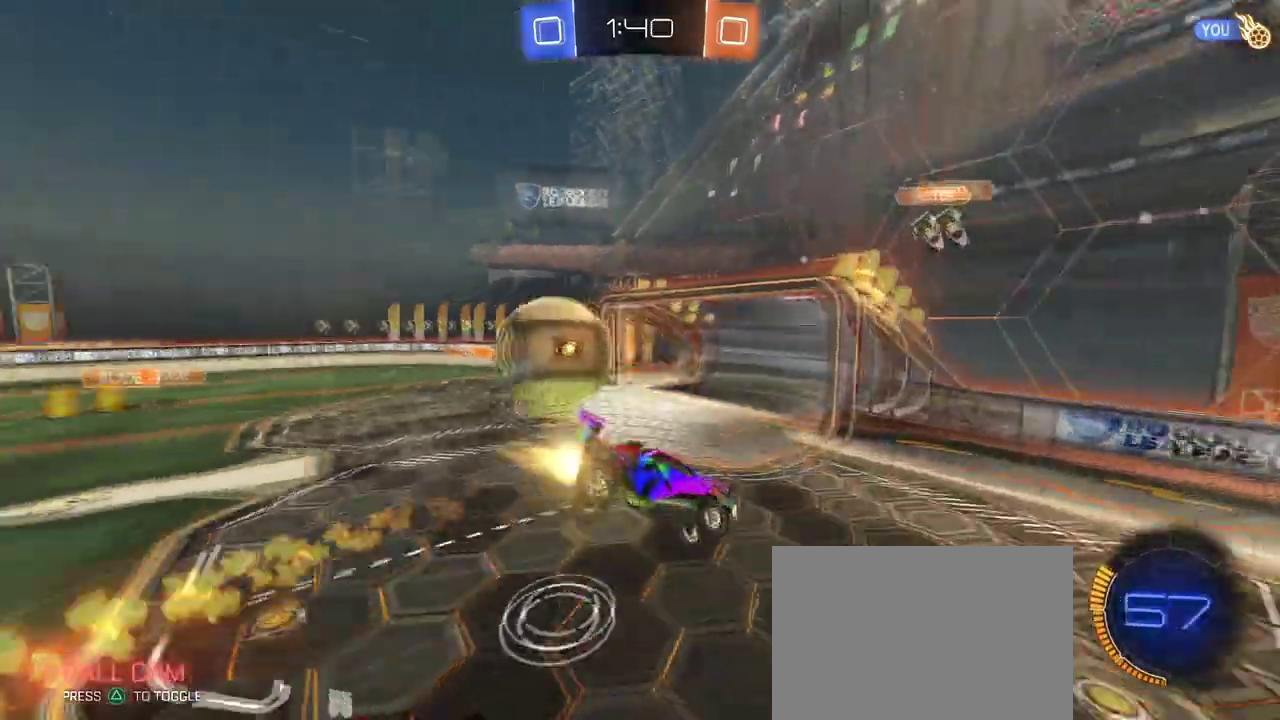
{"buttons": ["SQUARE", "R2"], "left_stick": "down-left", "right_stick": "center", "events": [[301, "SQUARE", "down"], [317, "left_stick", "down-left"]]}
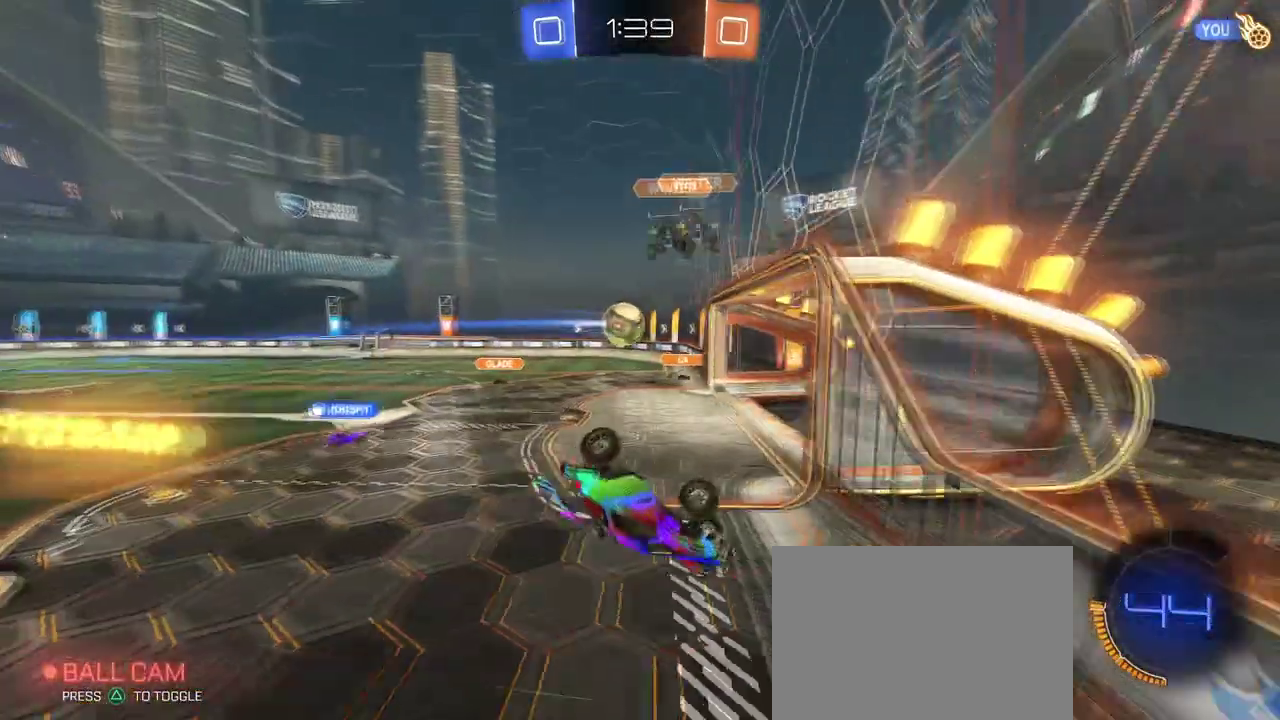
{"buttons": ["R2"], "left_stick": "center", "right_stick": "center", "events": [[317, "left_stick", "down"], [400, "left_stick", "center"], [450, "SQUARE", "up"]]}
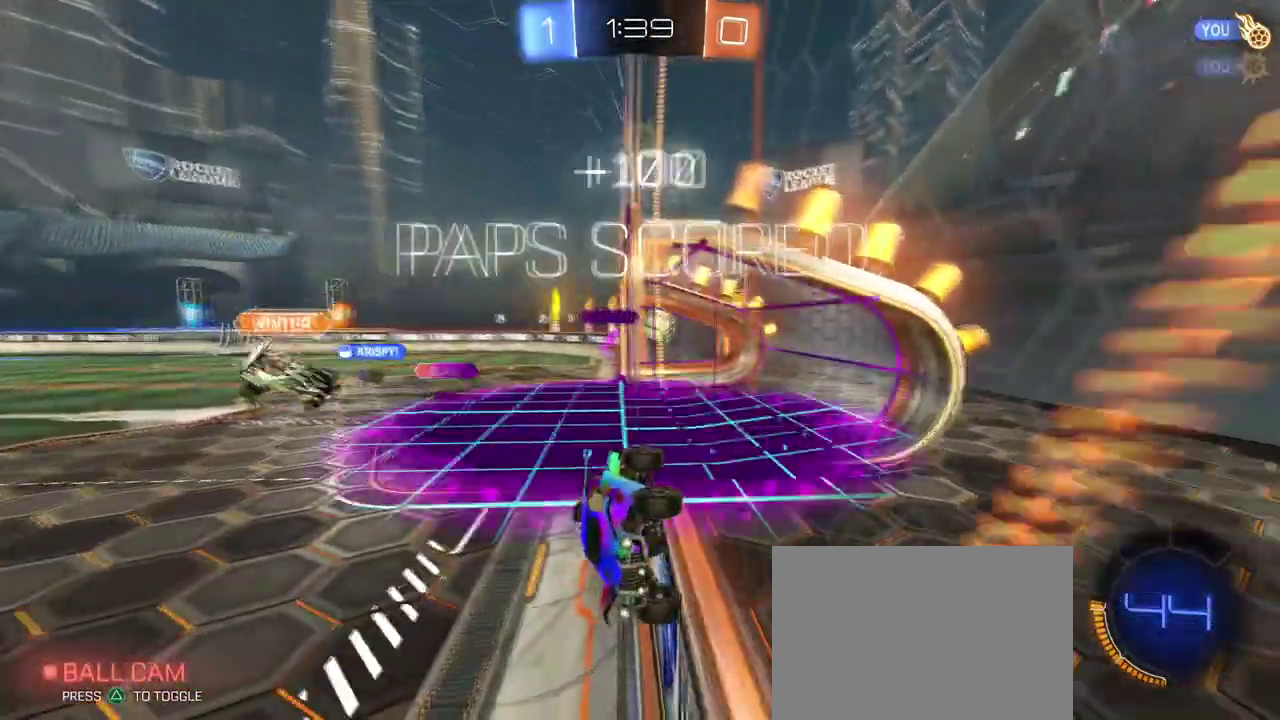
{"buttons": [], "left_stick": "center", "right_stick": "center", "events": [[167, "R2", "up"]]}
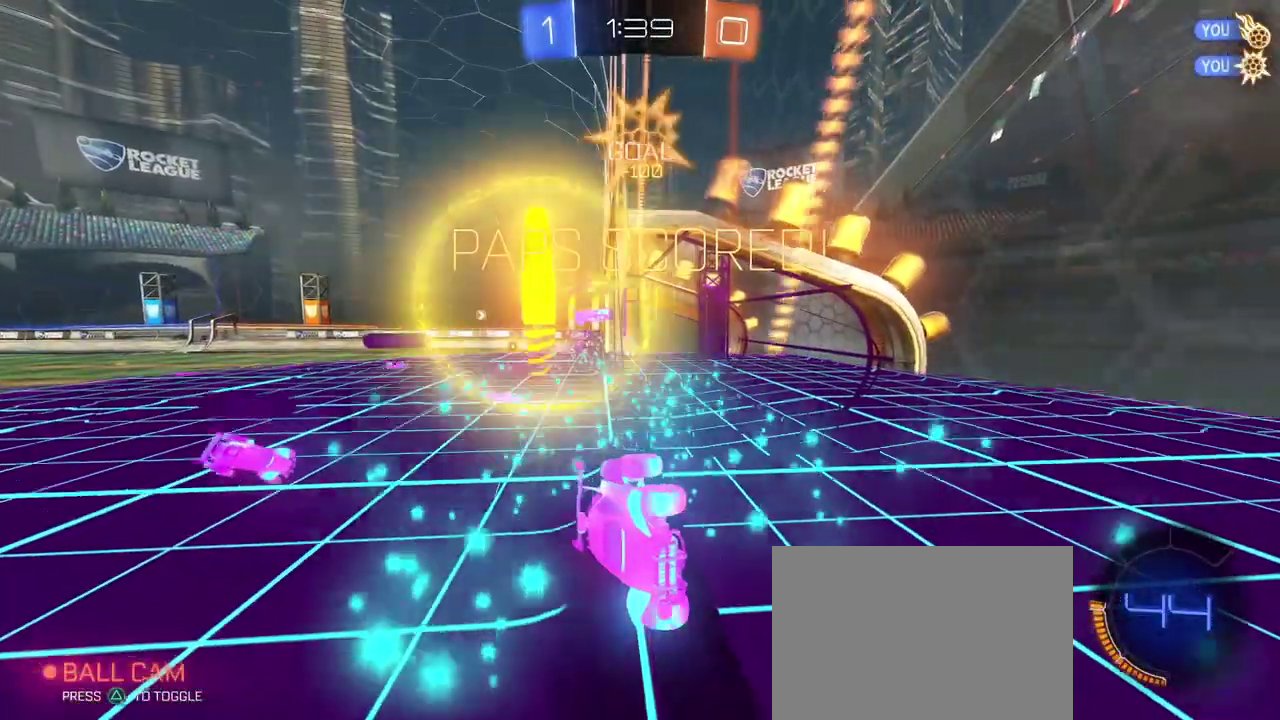
{"buttons": [], "left_stick": "center", "right_stick": "center", "events": [[117, "CROSS", "down"], [250, "CROSS", "up"]]}
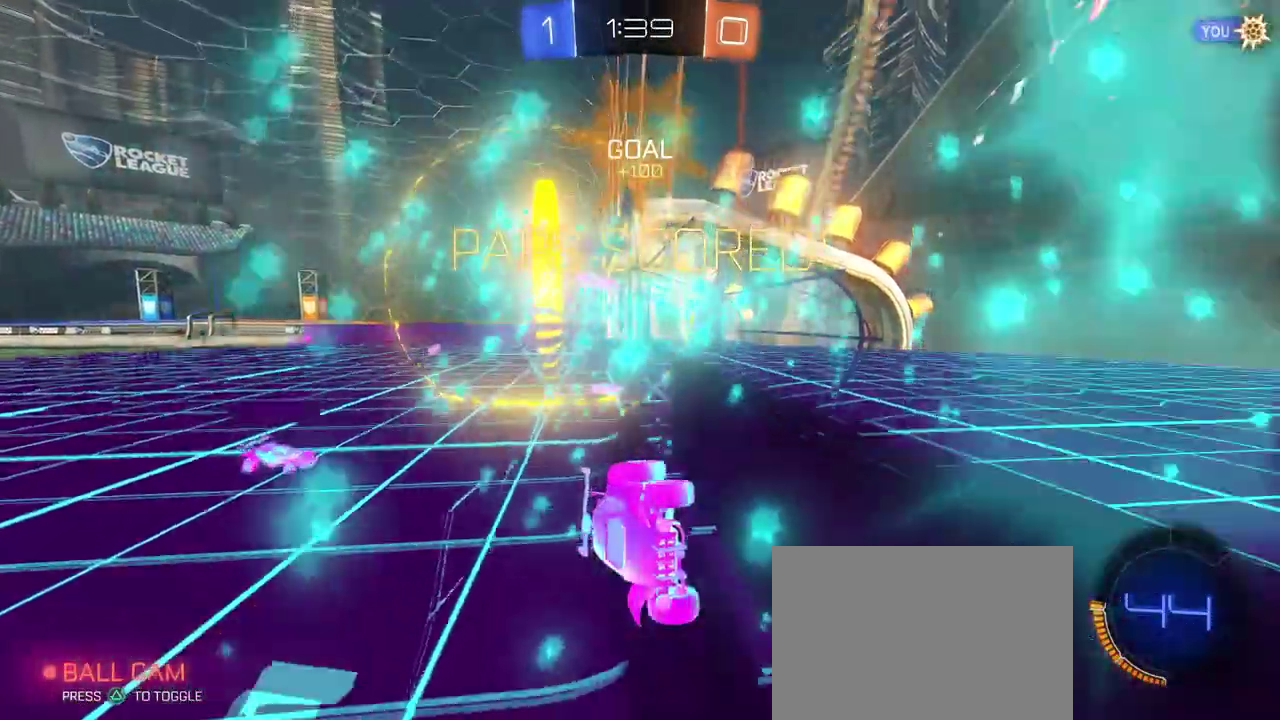
{"buttons": [], "left_stick": "center", "right_stick": "center", "events": []}
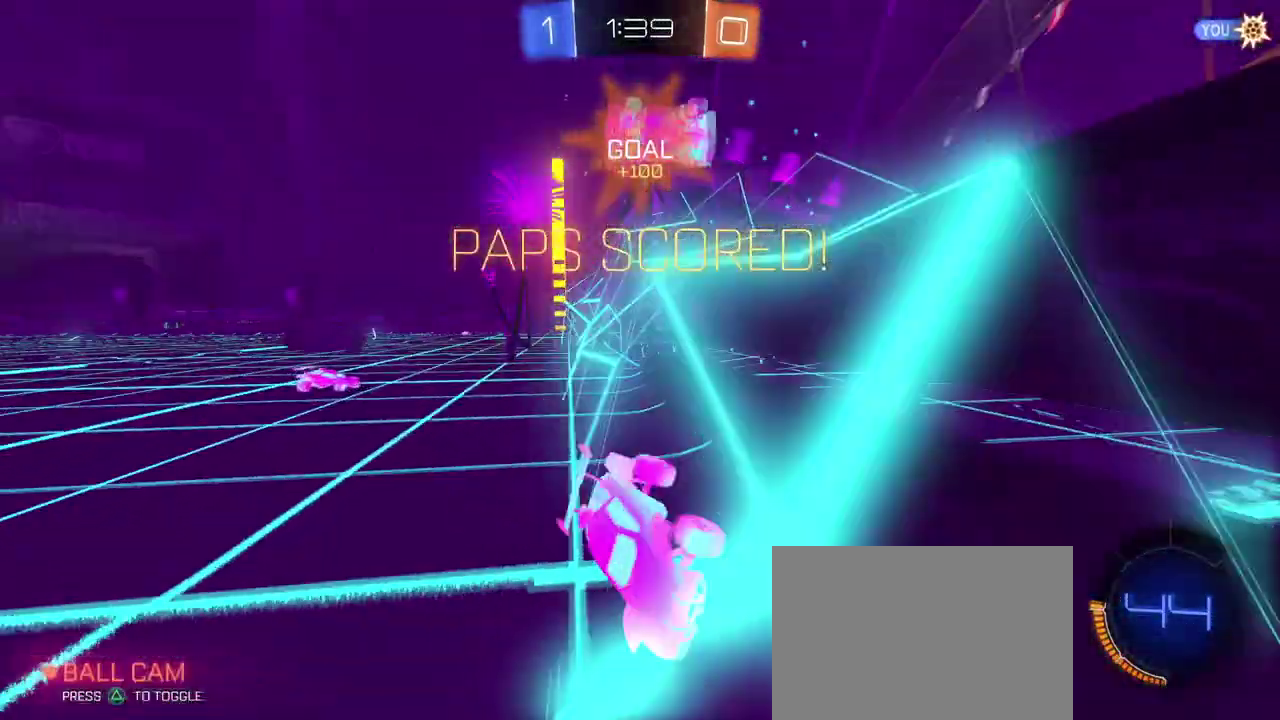
{"buttons": [], "left_stick": "center", "right_stick": "center", "events": []}
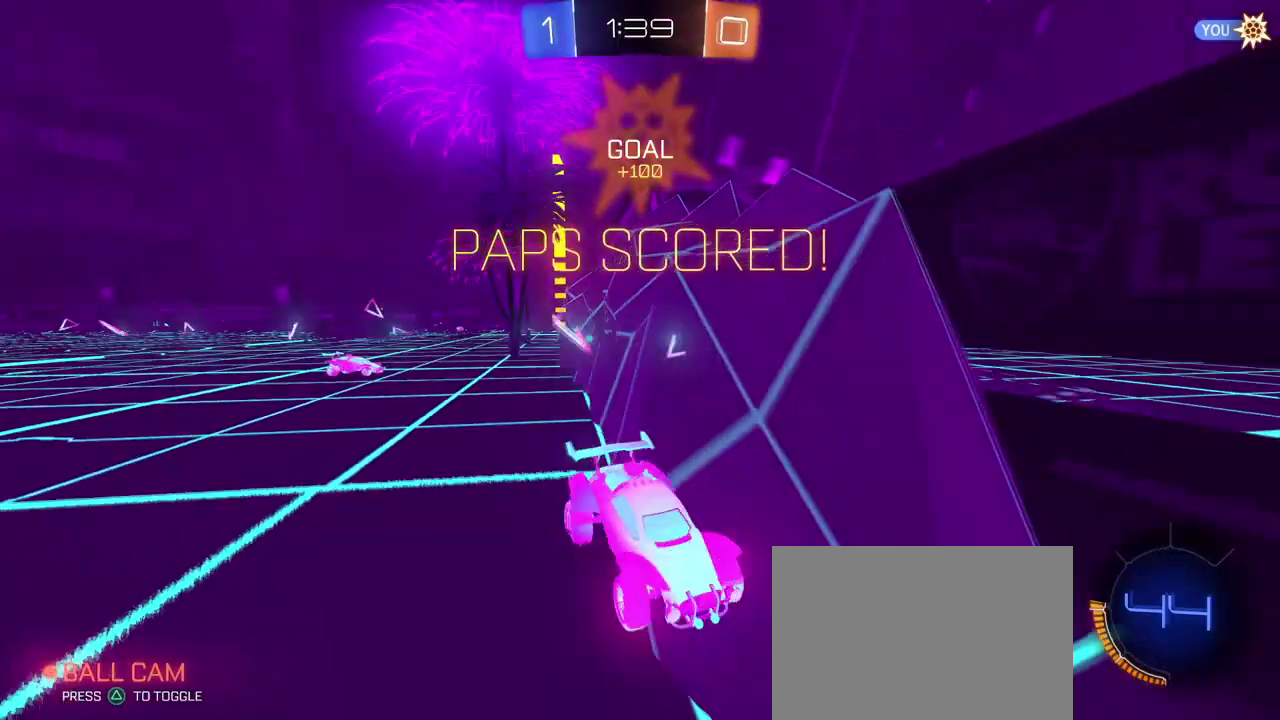
{"buttons": [], "left_stick": "center", "right_stick": "center", "events": [[317, "CROSS", "down"], [484, "CROSS", "up"]]}
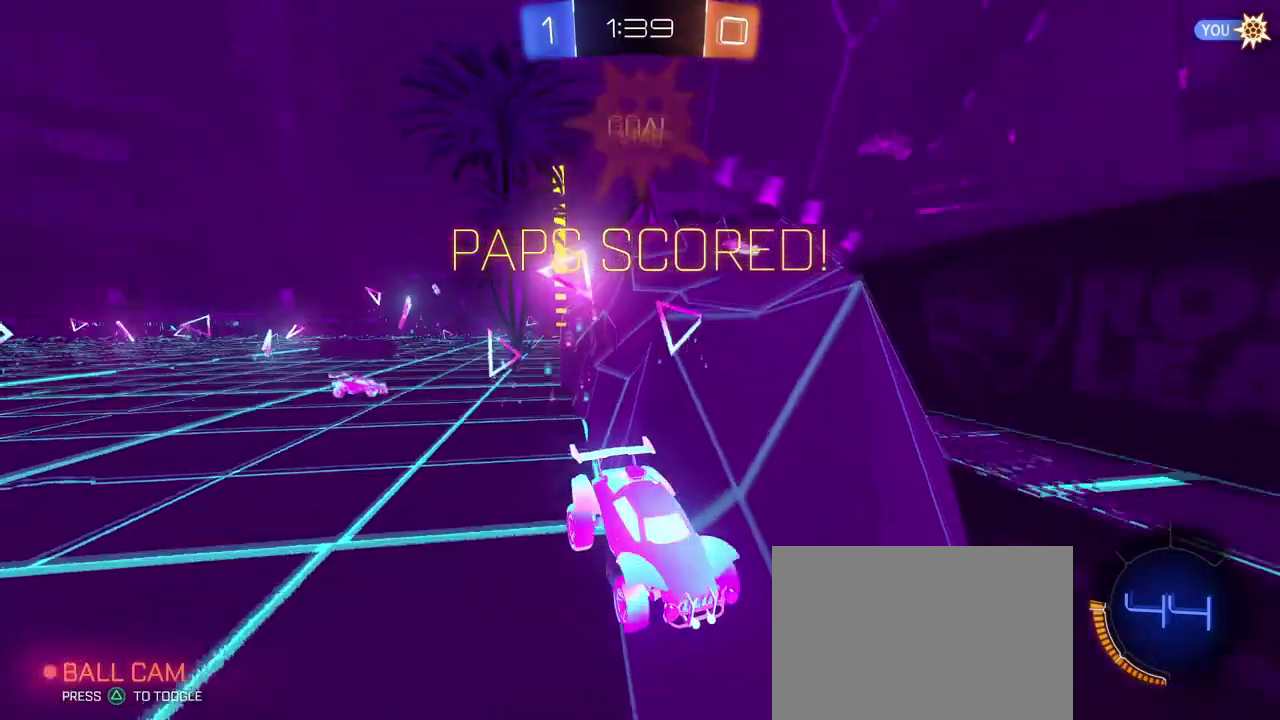
{"buttons": ["CROSS"], "left_stick": "center", "right_stick": "center", "events": [[67, "CROSS", "down"], [200, "CROSS", "up"], [267, "CROSS", "down"], [384, "CROSS", "up"], [484, "CROSS", "down"]]}
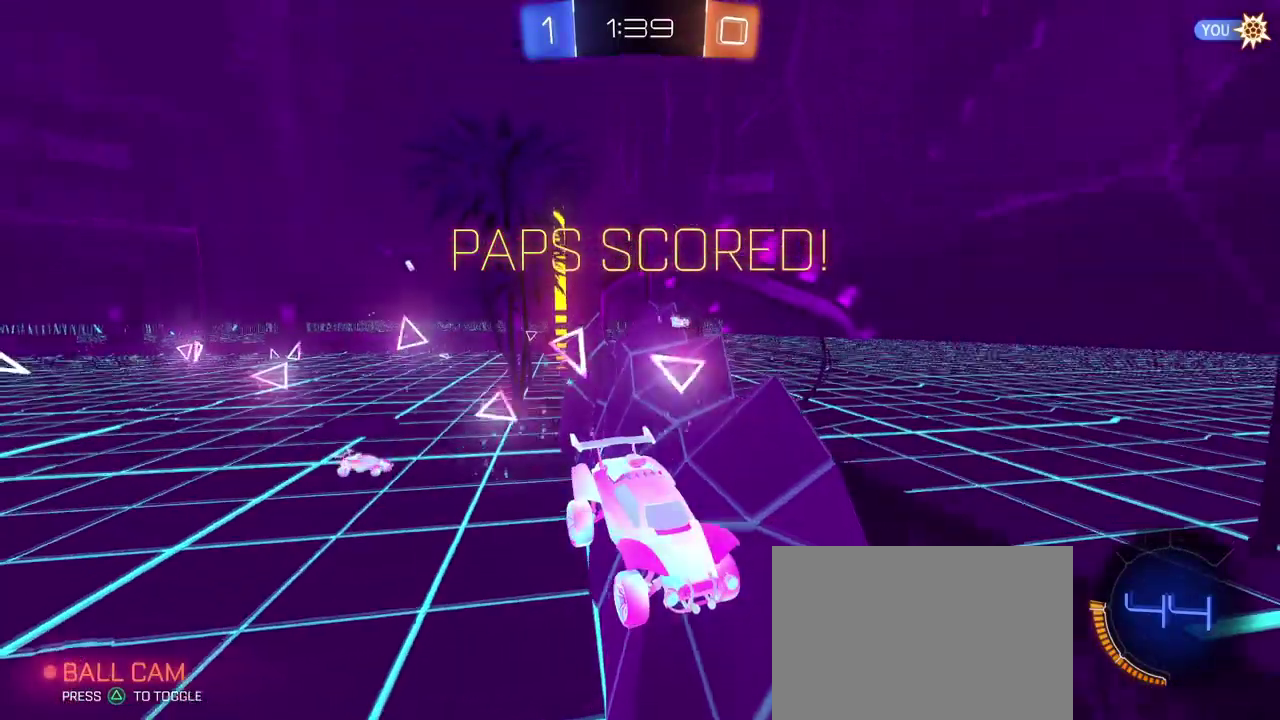
{"buttons": ["CROSS"], "left_stick": "center", "right_stick": "center", "events": [[117, "CROSS", "up"], [201, "CROSS", "down"], [334, "CROSS", "up"], [401, "CROSS", "down"]]}
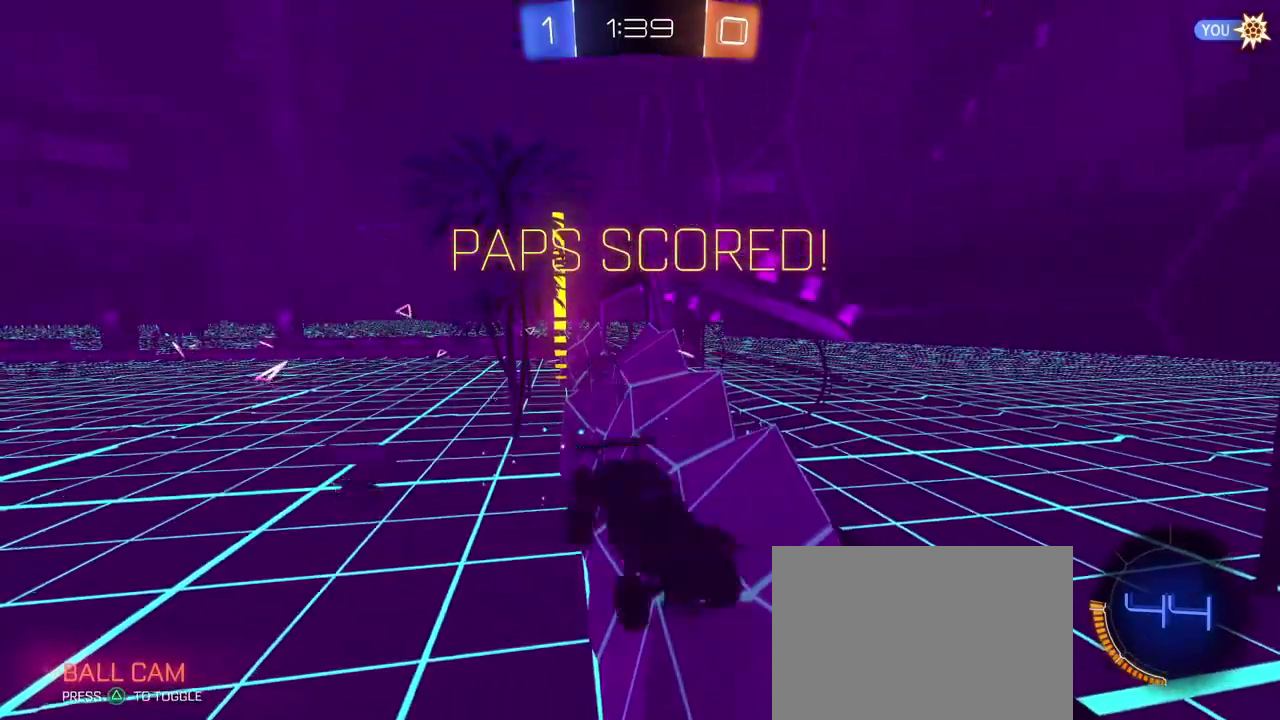
{"buttons": [], "left_stick": "center", "right_stick": "center", "events": [[50, "CROSS", "up"], [100, "CROSS", "down"], [484, "CROSS", "up"]]}